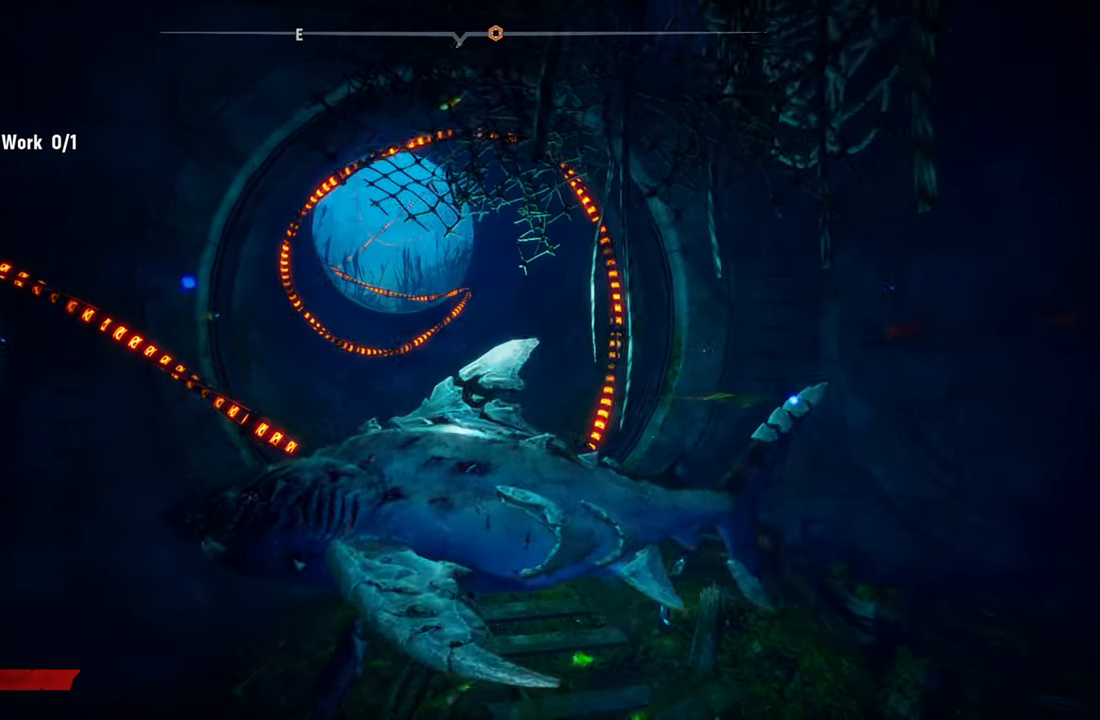
Gameplay with a controller (Xbox layout); each line is a JSON object with the inputs held at the frame after it. "events" lists button and stick changes between this image and that frame as [ms after this image, input, new state], when the widget could be followed in between. Not read: L3.
{"buttons": [], "left_stick": "center", "right_stick": "center", "events": [[300, "left_stick", "center"]]}
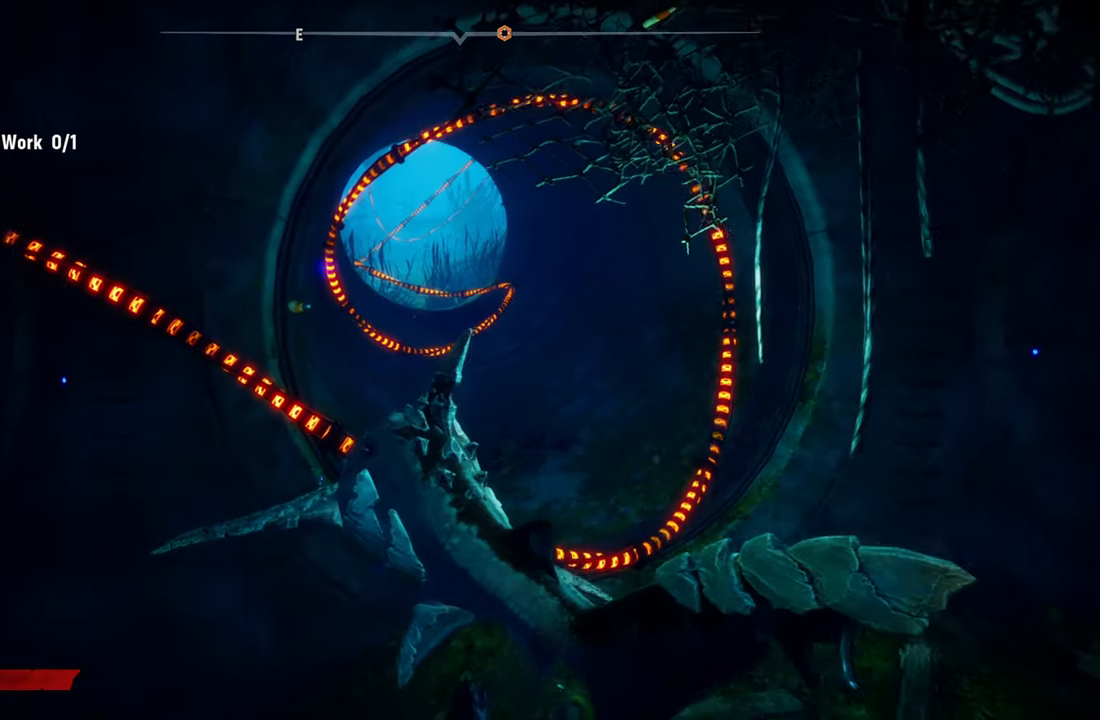
{"buttons": [], "left_stick": "center", "right_stick": "center", "events": []}
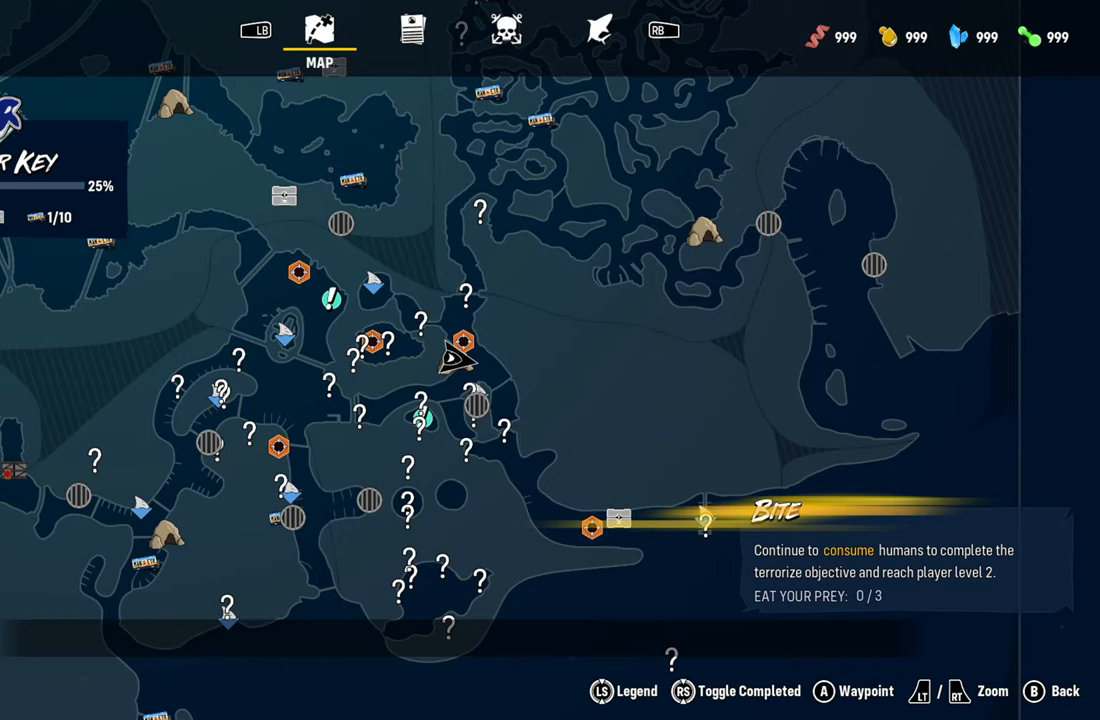
{"buttons": [], "left_stick": "center", "right_stick": "center", "events": []}
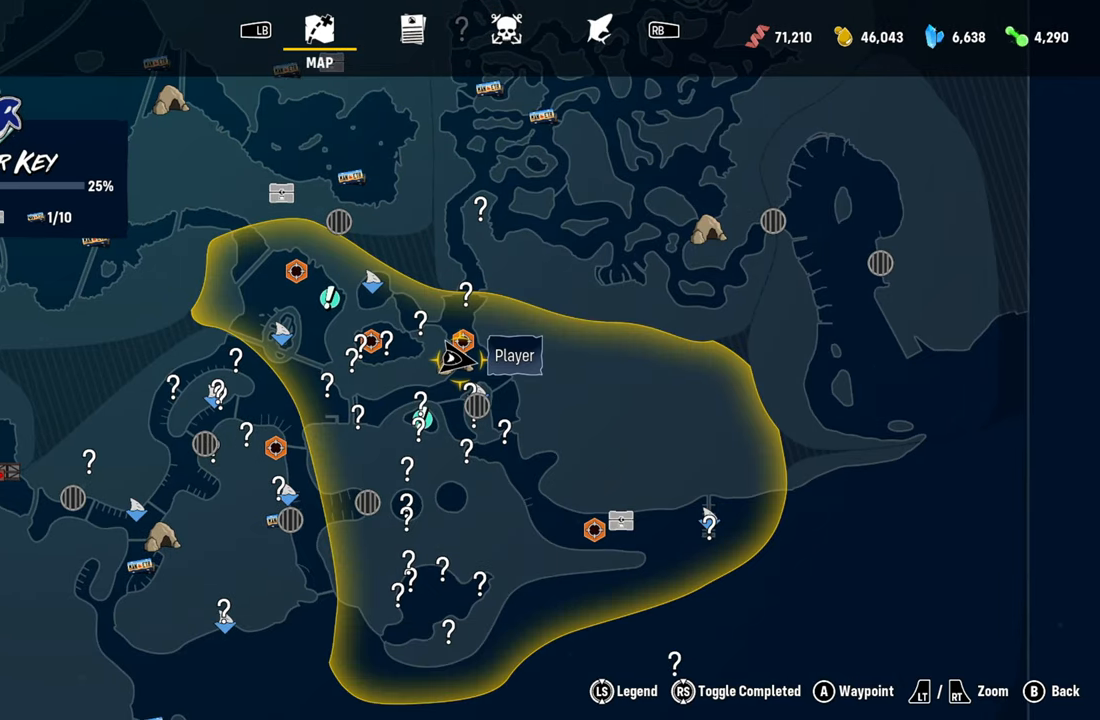
{"buttons": [], "left_stick": "center", "right_stick": "center", "events": [[160, "left_stick", "down-left"], [280, "left_stick", "center"]]}
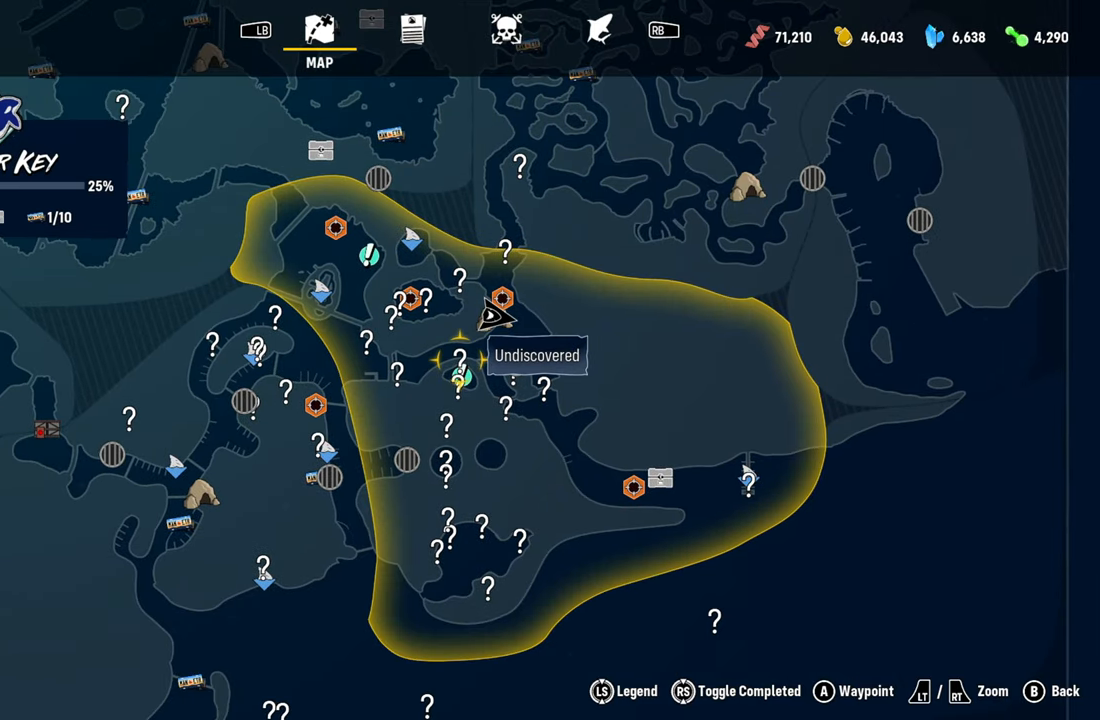
{"buttons": [], "left_stick": "center", "right_stick": "center", "events": []}
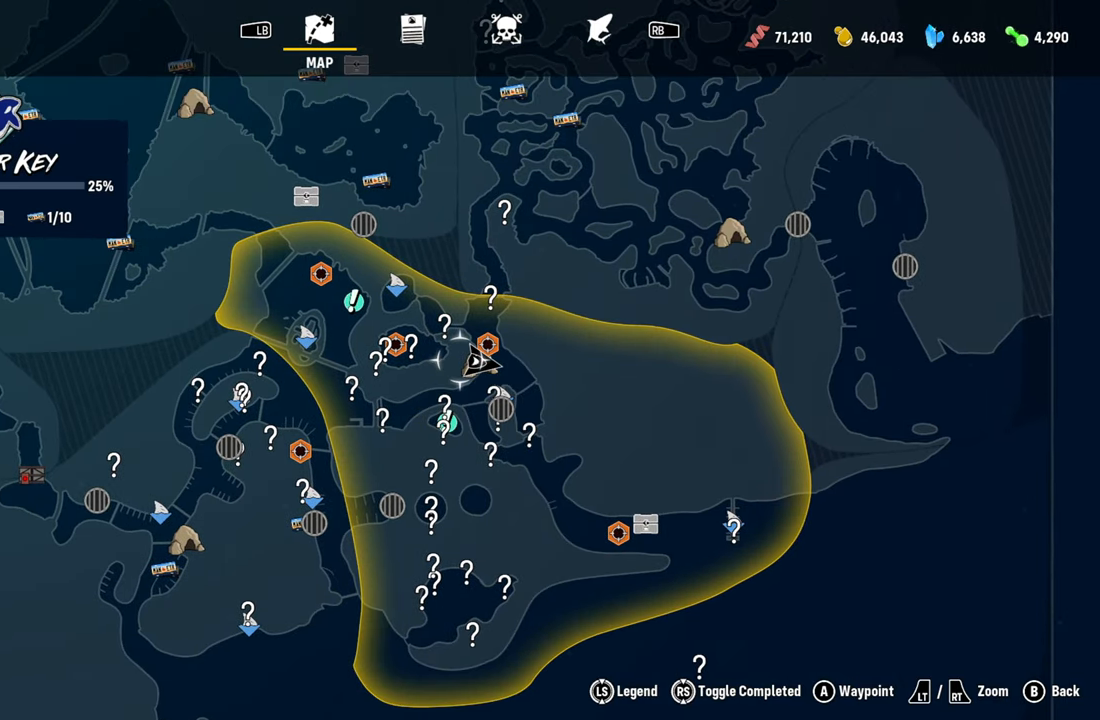
{"buttons": [], "left_stick": "up-right", "right_stick": "center", "events": [[480, "left_stick", "up-right"]]}
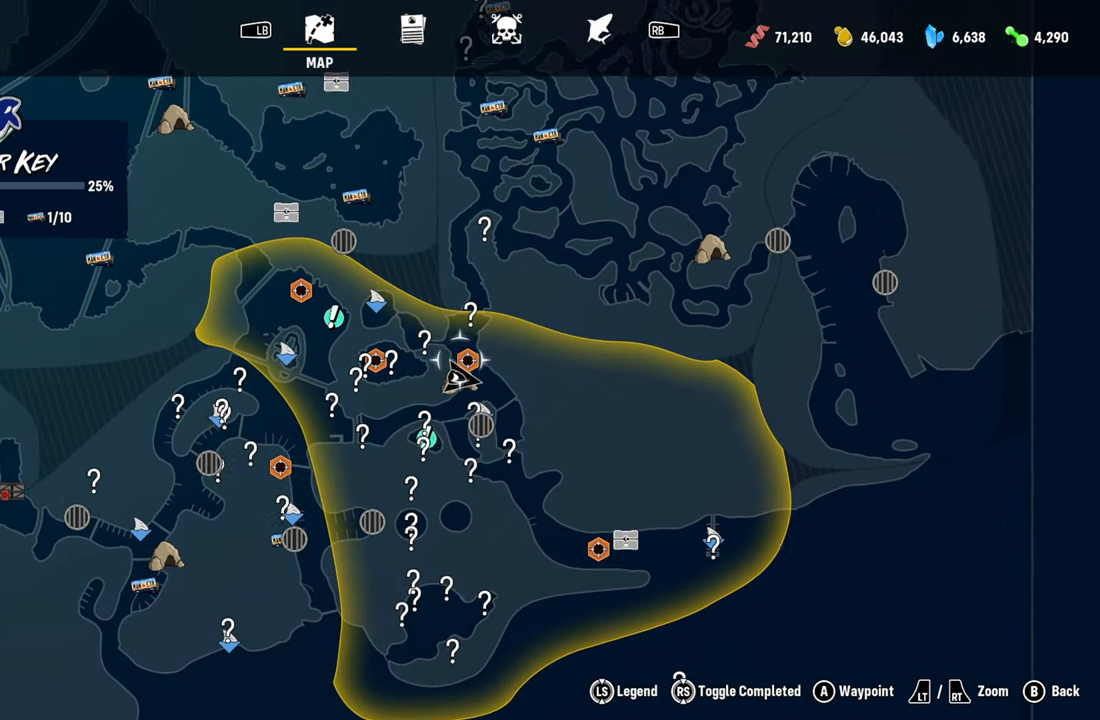
{"buttons": [], "left_stick": "down-left", "right_stick": "center", "events": [[80, "left_stick", "center"], [380, "left_stick", "down-left"]]}
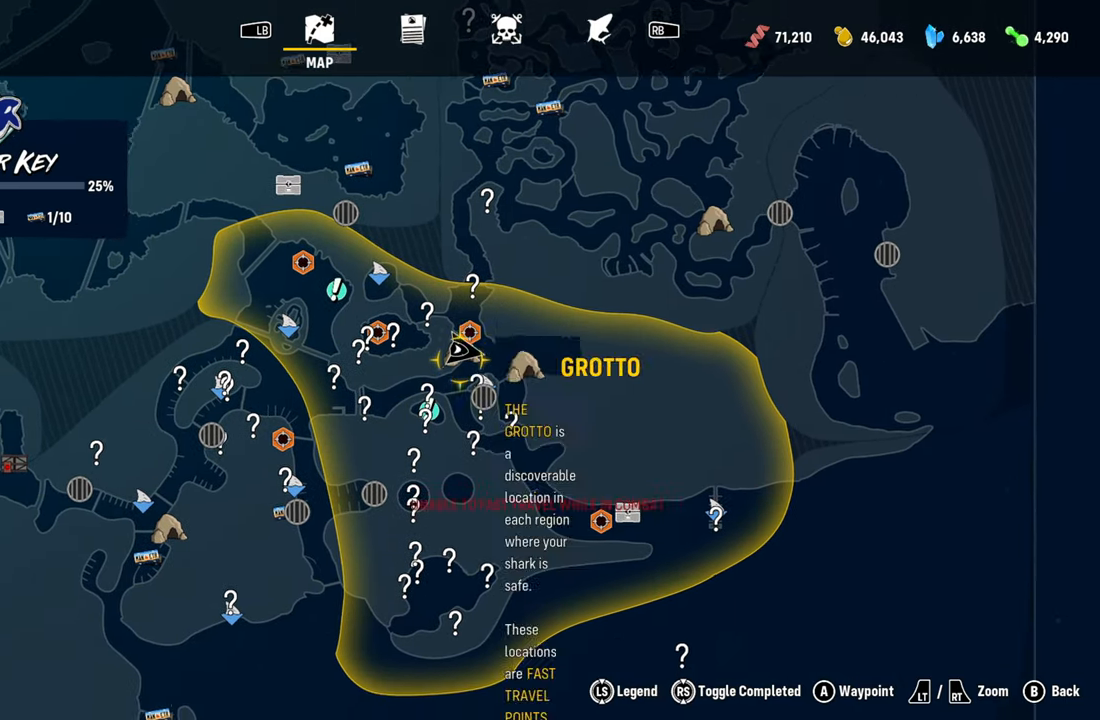
{"buttons": [], "left_stick": "center", "right_stick": "center", "events": [[20, "left_stick", "center"]]}
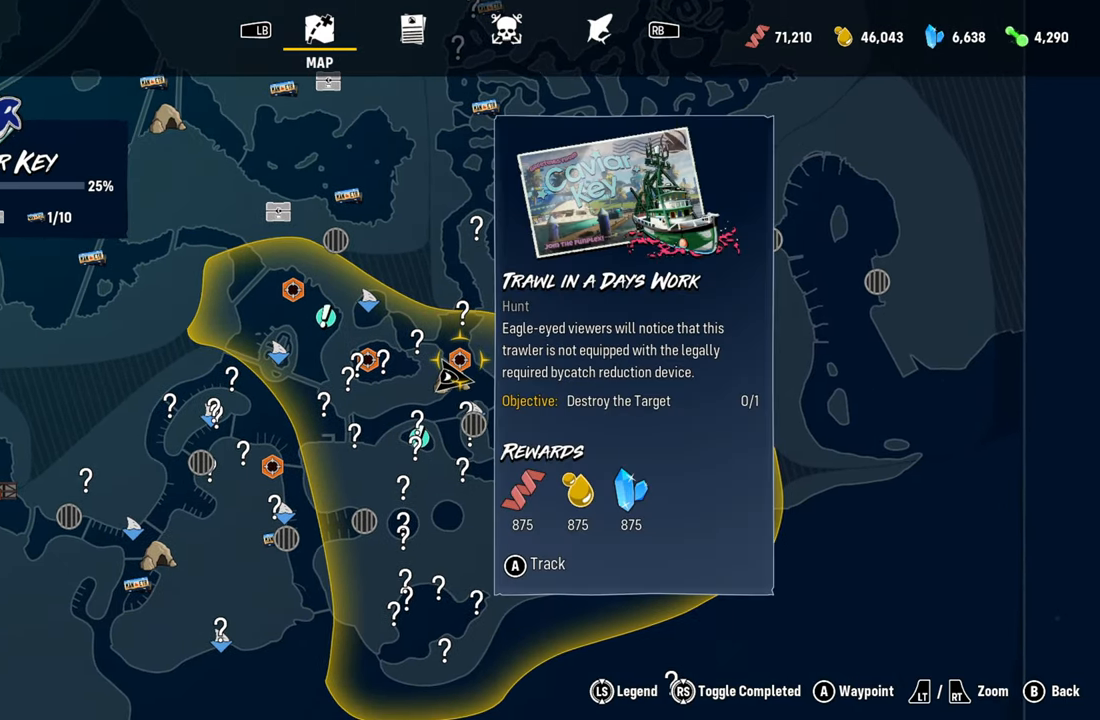
{"buttons": [], "left_stick": "center", "right_stick": "center", "events": []}
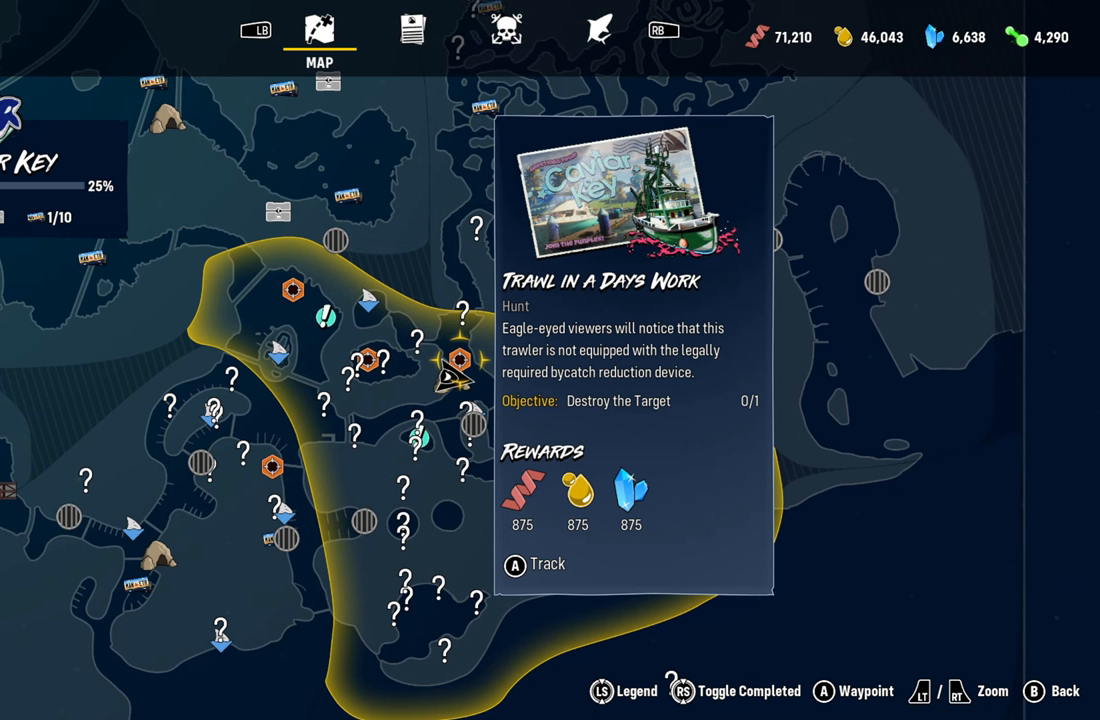
{"buttons": [], "left_stick": "center", "right_stick": "center", "events": []}
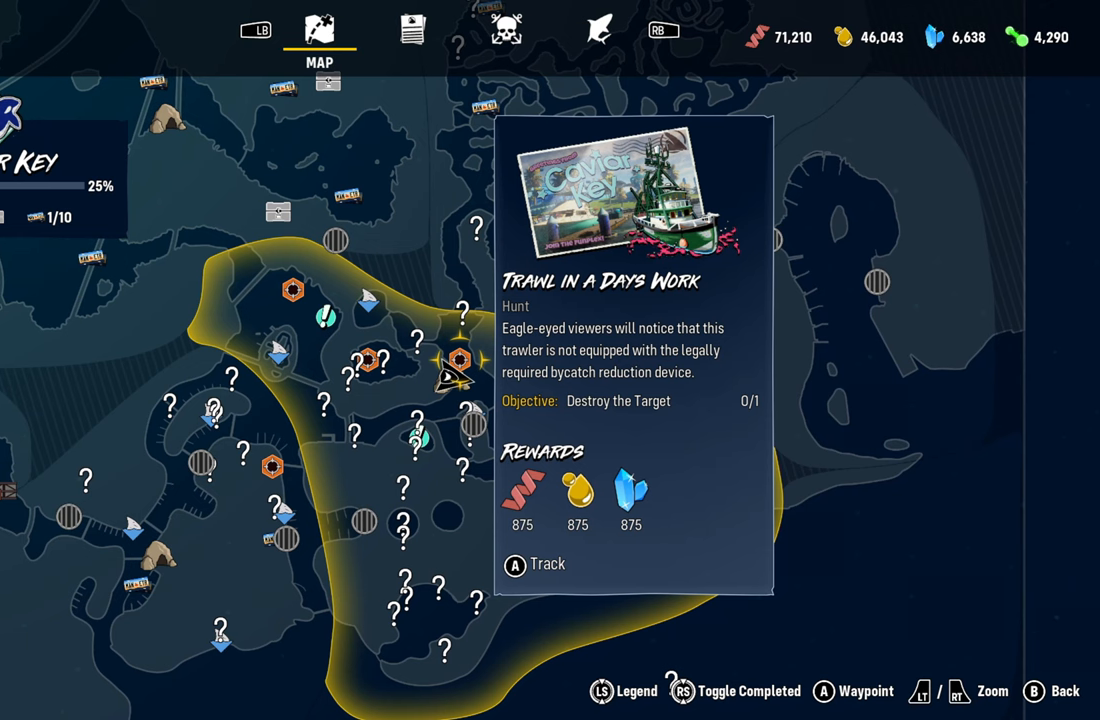
{"buttons": [], "left_stick": "center", "right_stick": "center", "events": []}
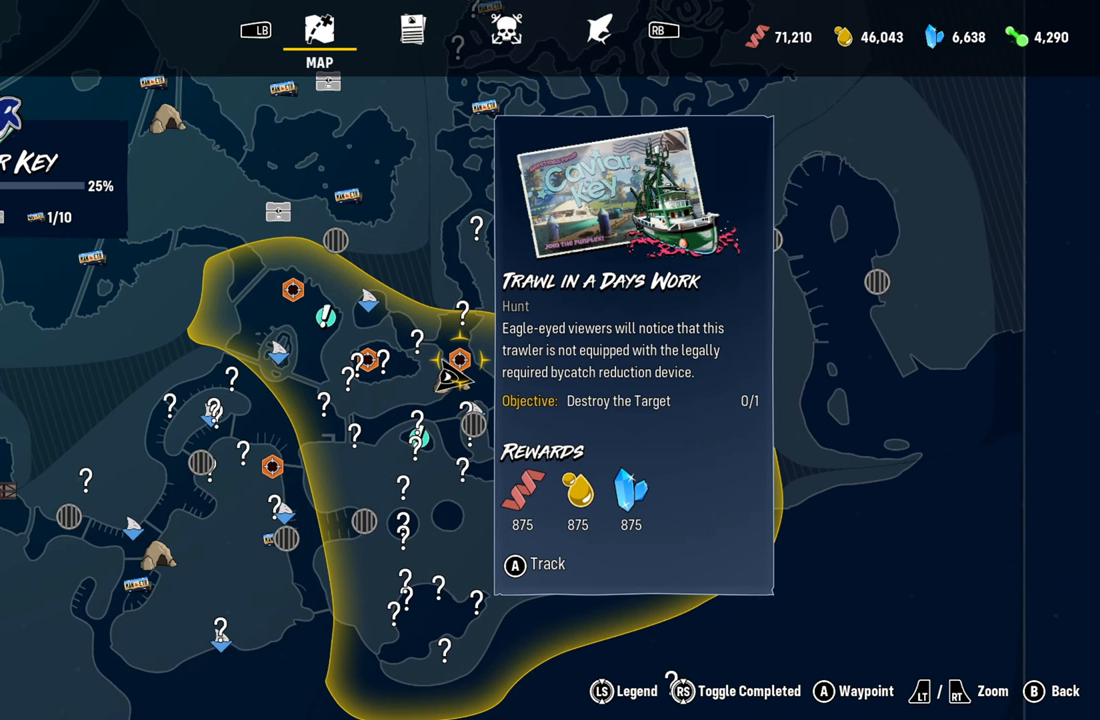
{"buttons": [], "left_stick": "center", "right_stick": "center", "events": []}
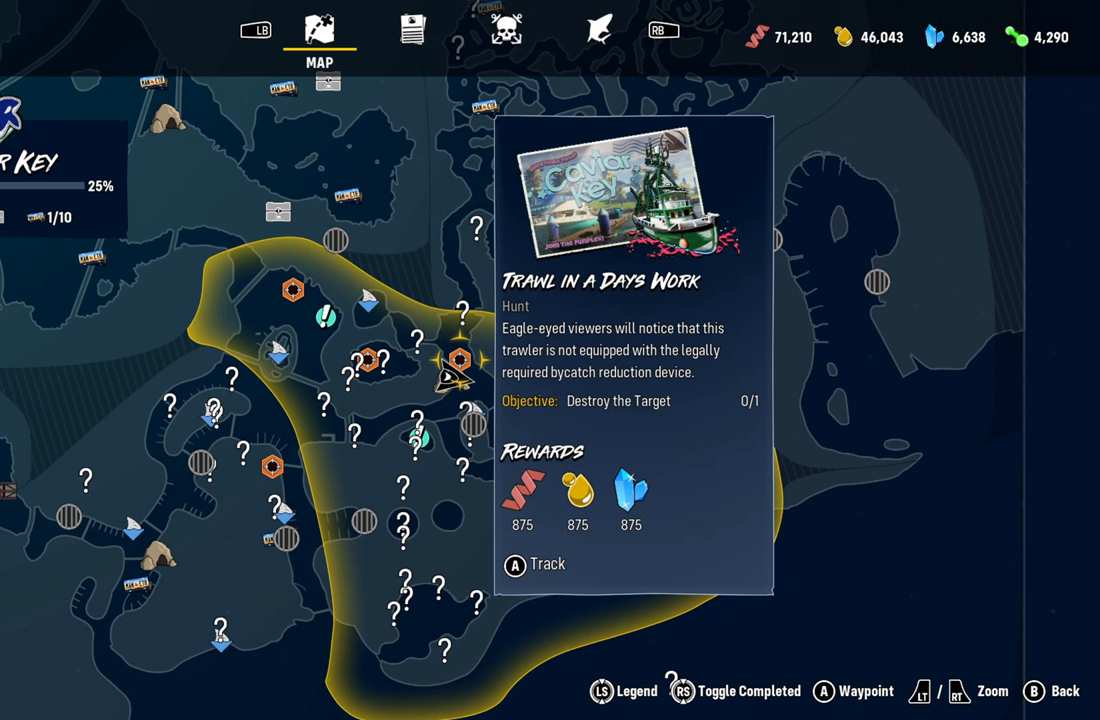
{"buttons": [], "left_stick": "center", "right_stick": "center", "events": []}
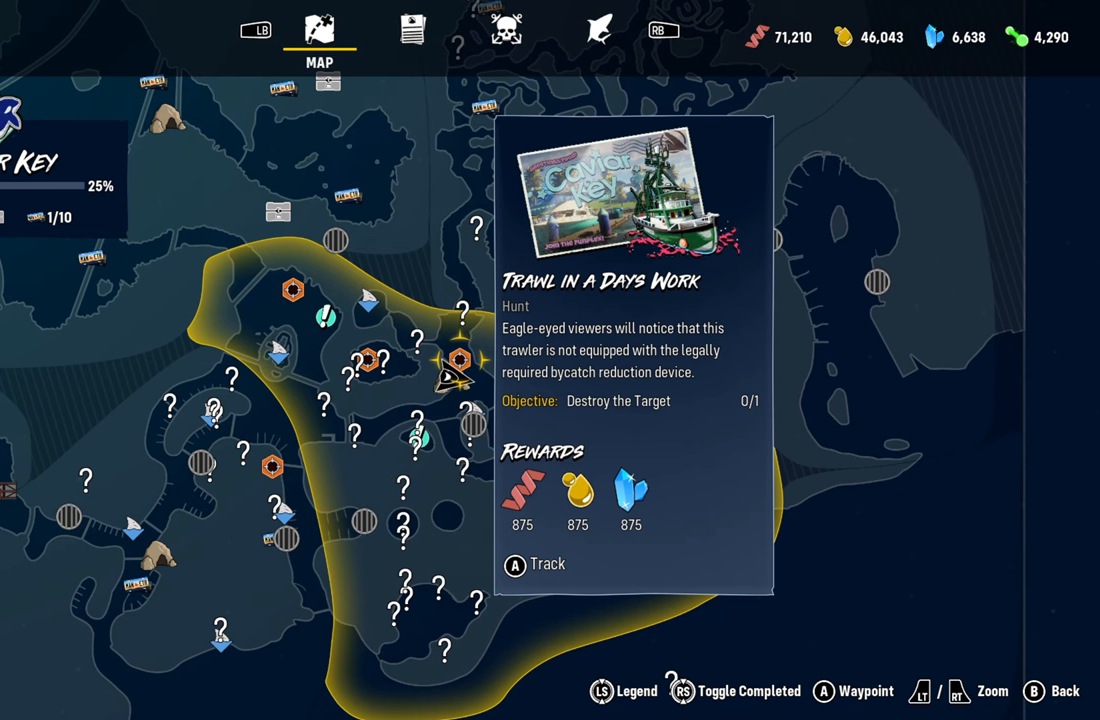
{"buttons": [], "left_stick": "center", "right_stick": "center", "events": []}
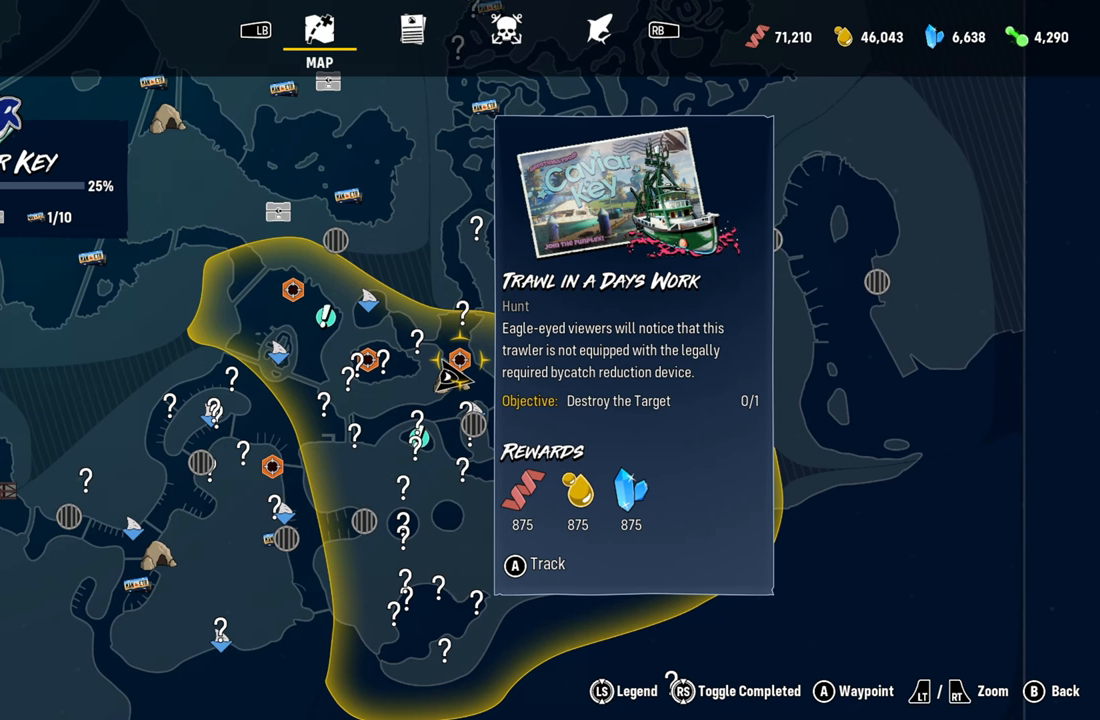
{"buttons": [], "left_stick": "center", "right_stick": "center", "events": []}
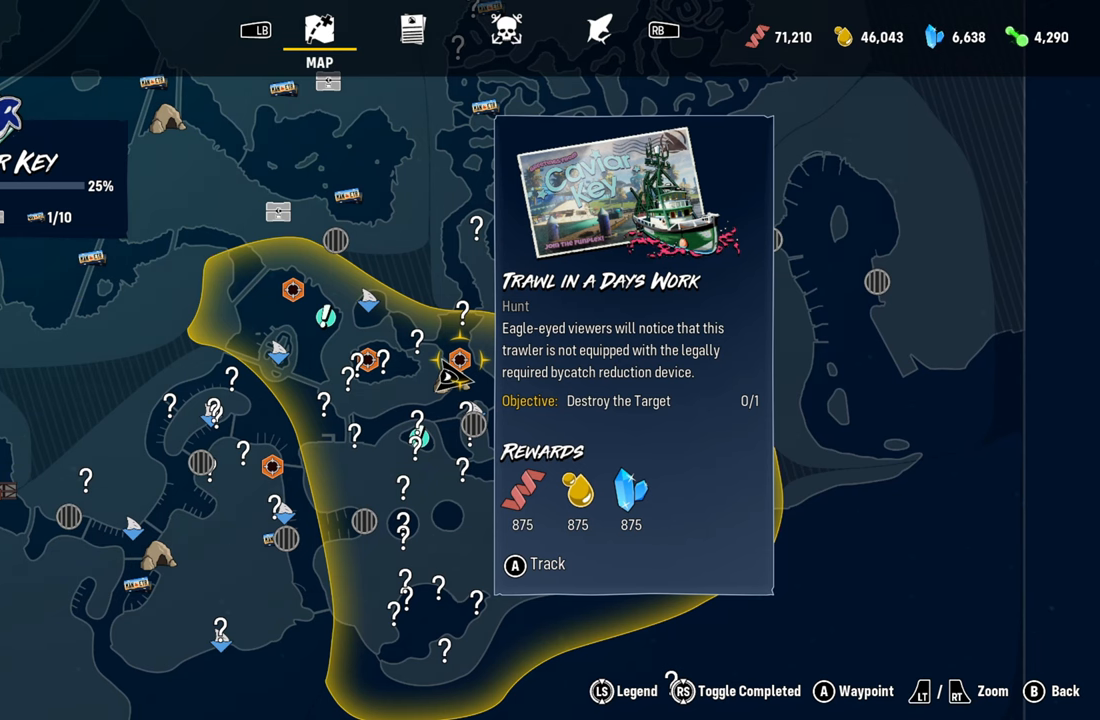
{"buttons": [], "left_stick": "center", "right_stick": "center", "events": []}
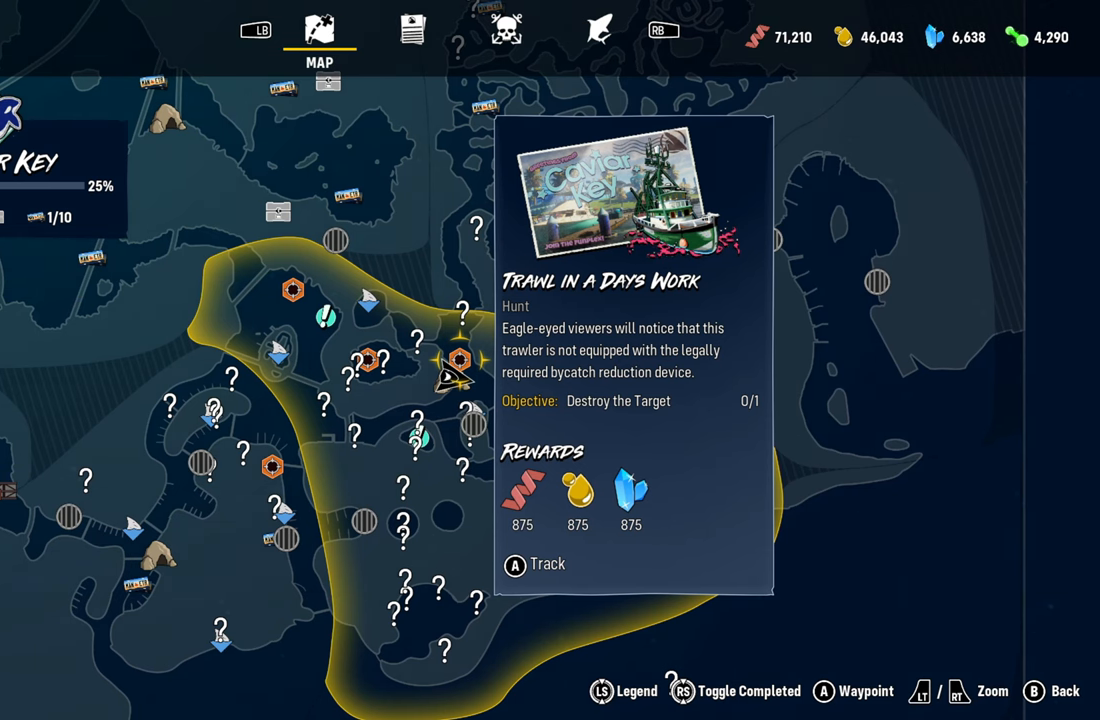
{"buttons": [], "left_stick": "center", "right_stick": "center", "events": [[220, "A", "down"], [300, "A", "up"]]}
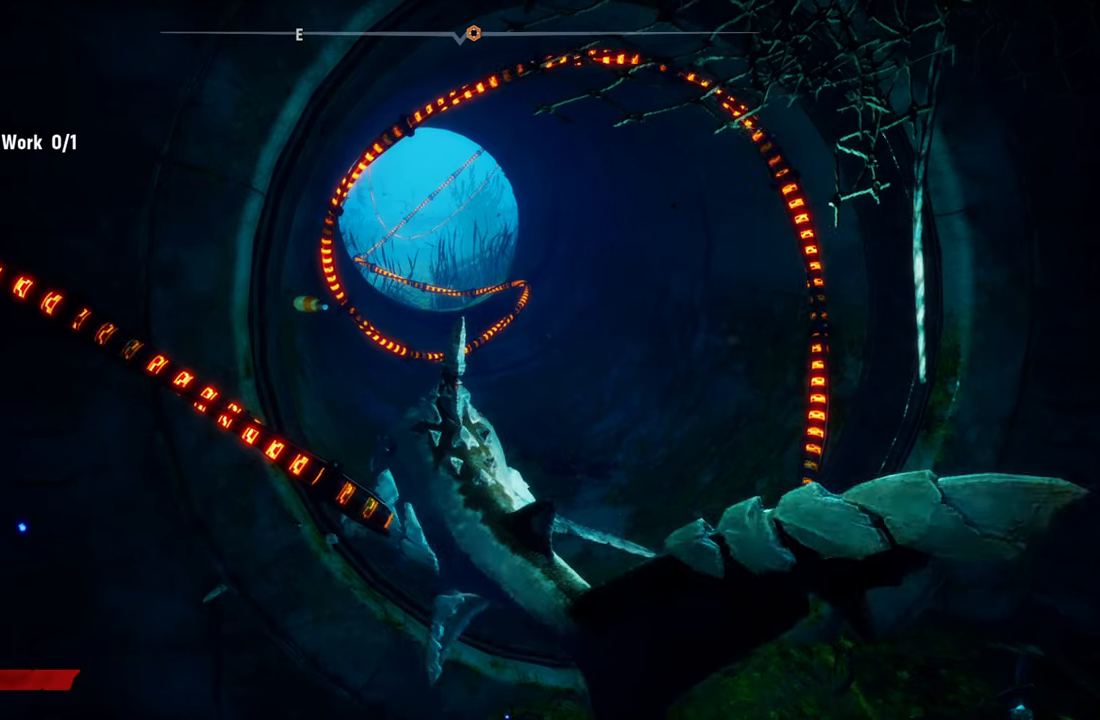
{"buttons": [], "left_stick": "up", "right_stick": "center", "events": [[300, "left_stick", "up"]]}
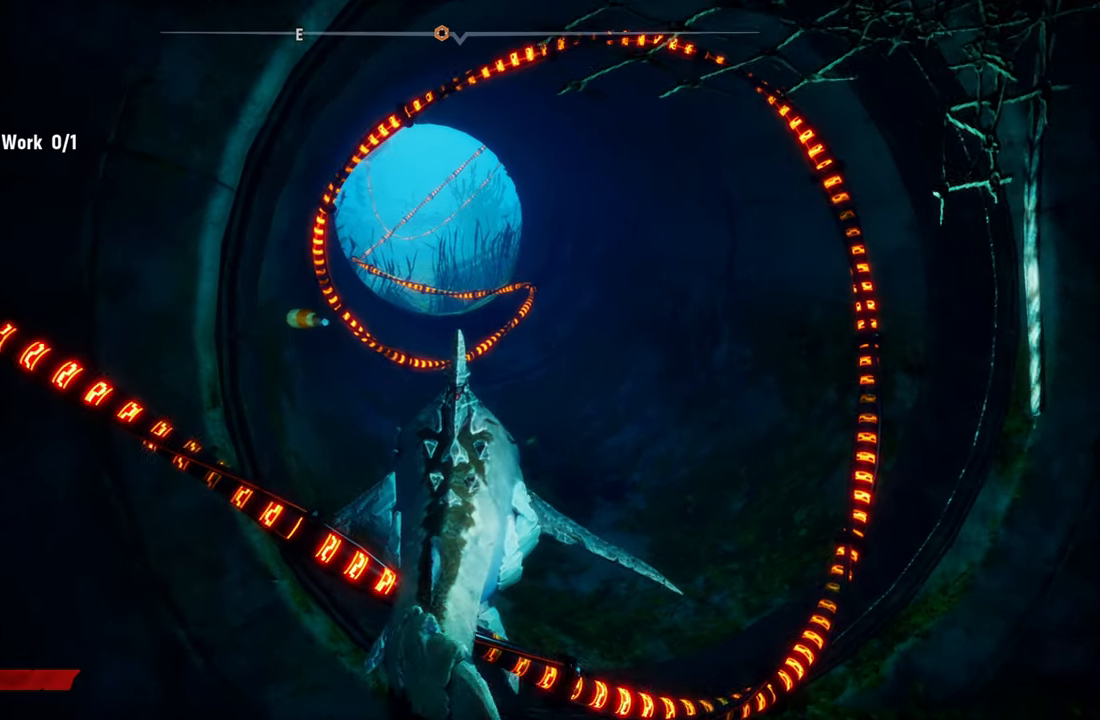
{"buttons": ["L2"], "left_stick": "up", "right_stick": "center", "events": [[160, "L2", "down"]]}
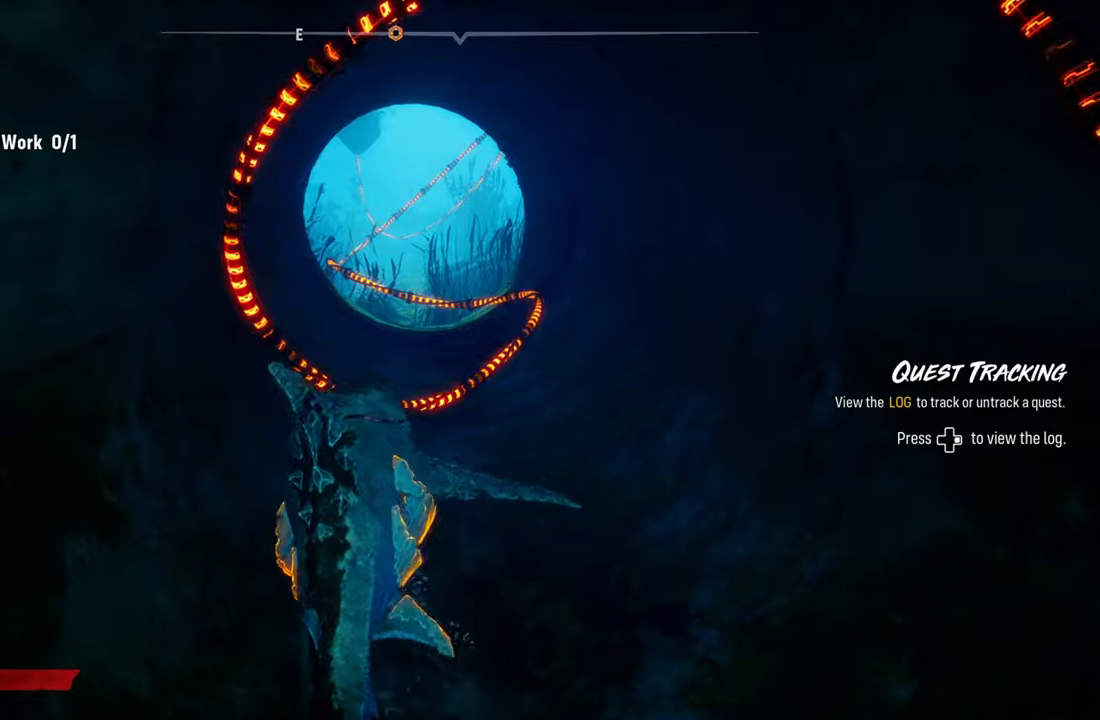
{"buttons": ["L2"], "left_stick": "up", "right_stick": "up-left", "events": [[500, "right_stick", "up-left"]]}
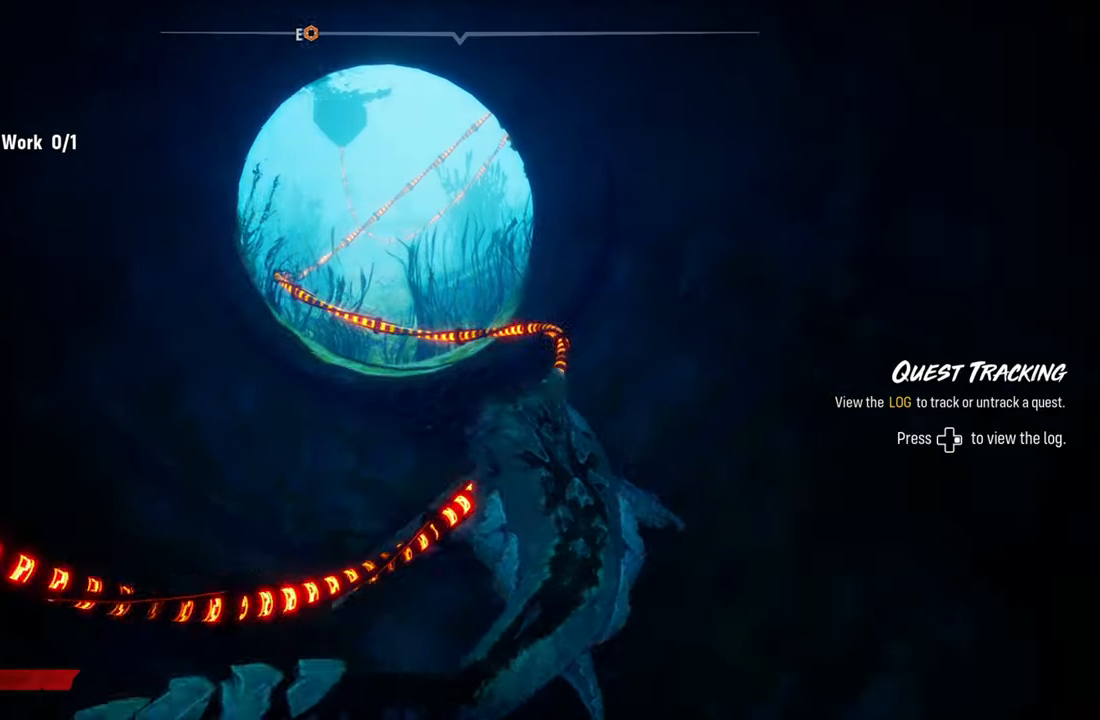
{"buttons": ["L2"], "left_stick": "up", "right_stick": "center", "events": [[240, "right_stick", "center"]]}
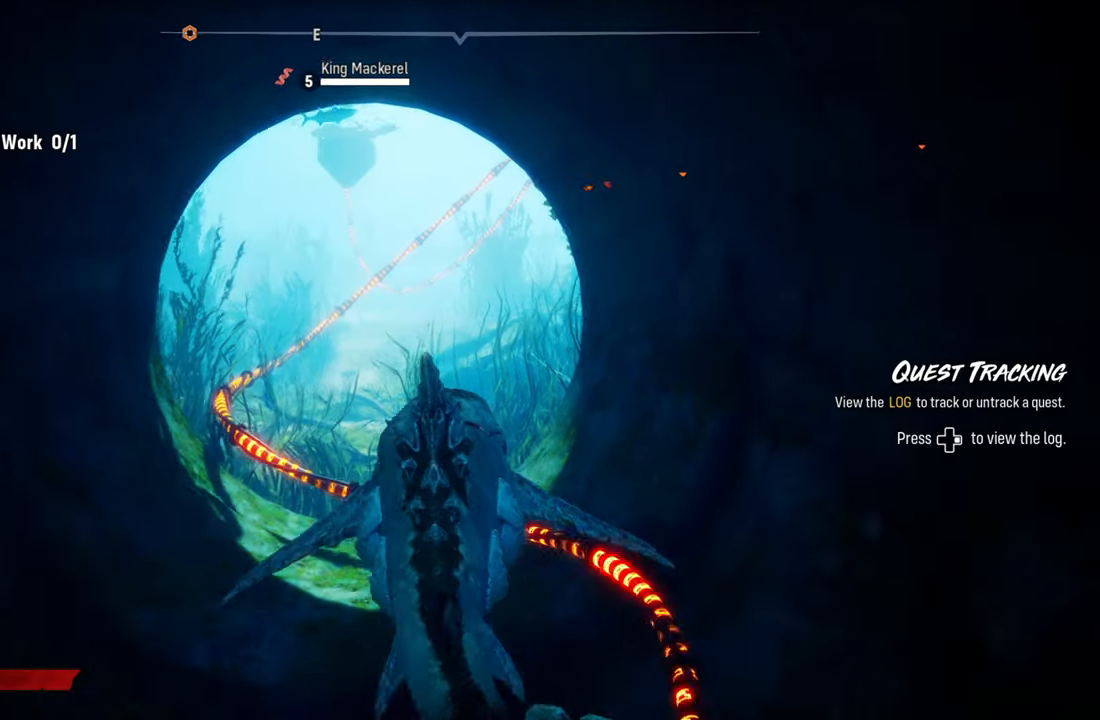
{"buttons": ["L2"], "left_stick": "up", "right_stick": "center", "events": [[20, "R2", "down"], [340, "R2", "up"]]}
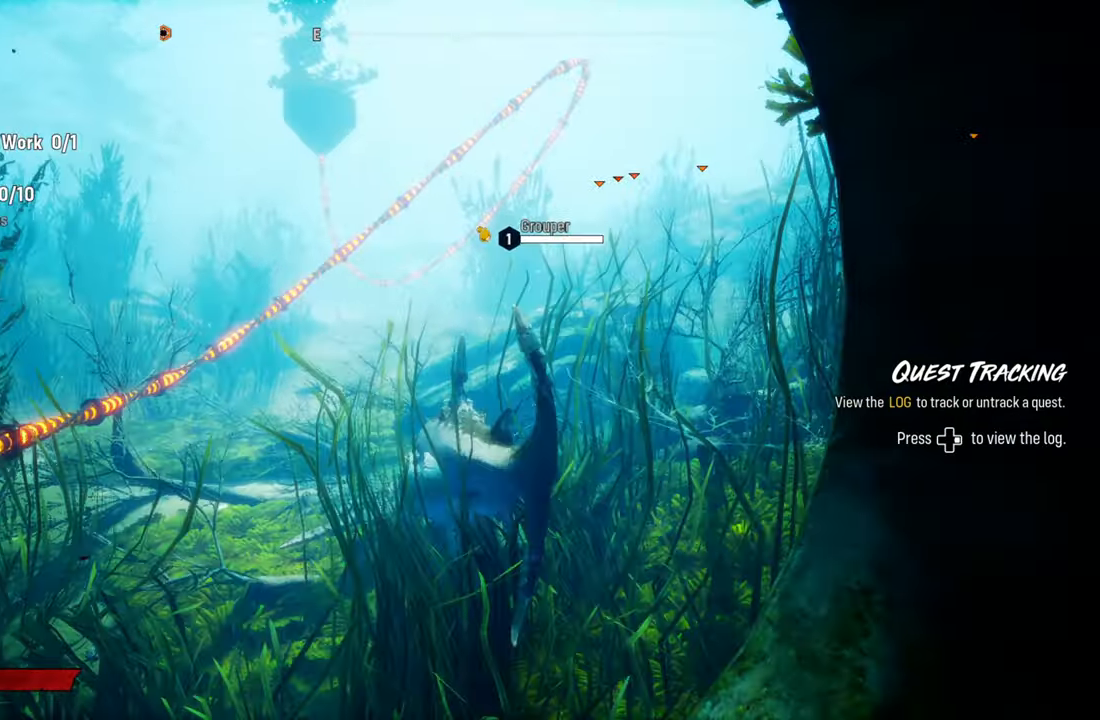
{"buttons": ["L2"], "left_stick": "up", "right_stick": "center", "events": [[40, "right_stick", "up-left"], [500, "right_stick", "center"]]}
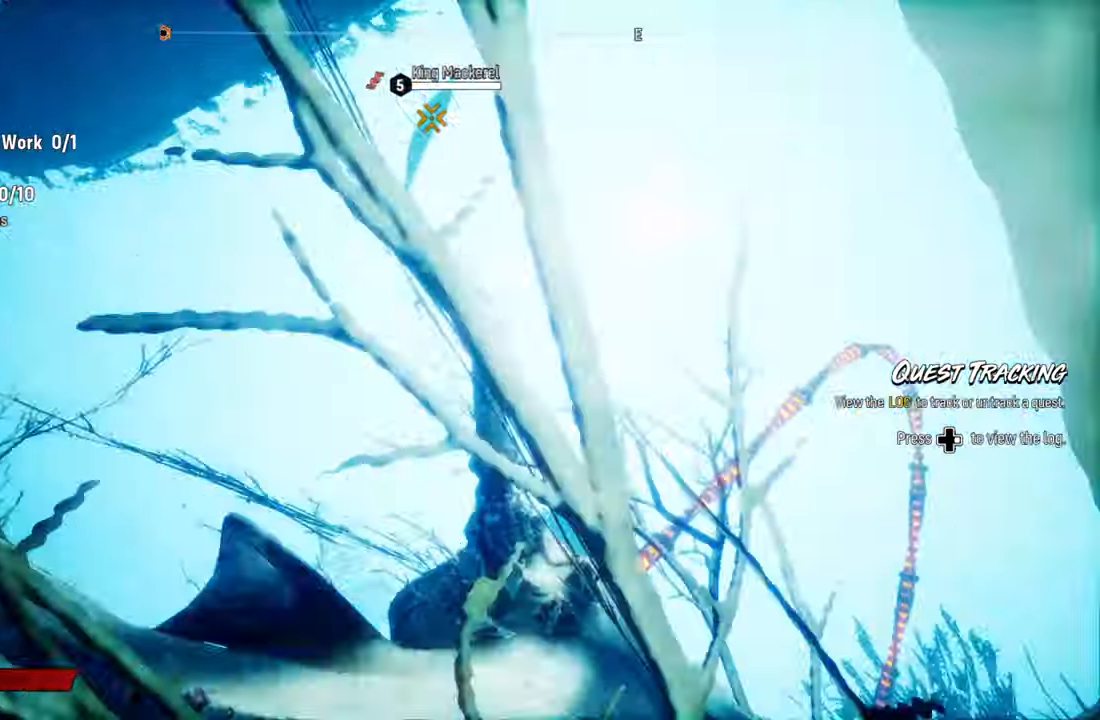
{"buttons": [], "left_stick": "up-left", "right_stick": "center", "events": [[100, "left_stick", "up-left"], [400, "L2", "up"]]}
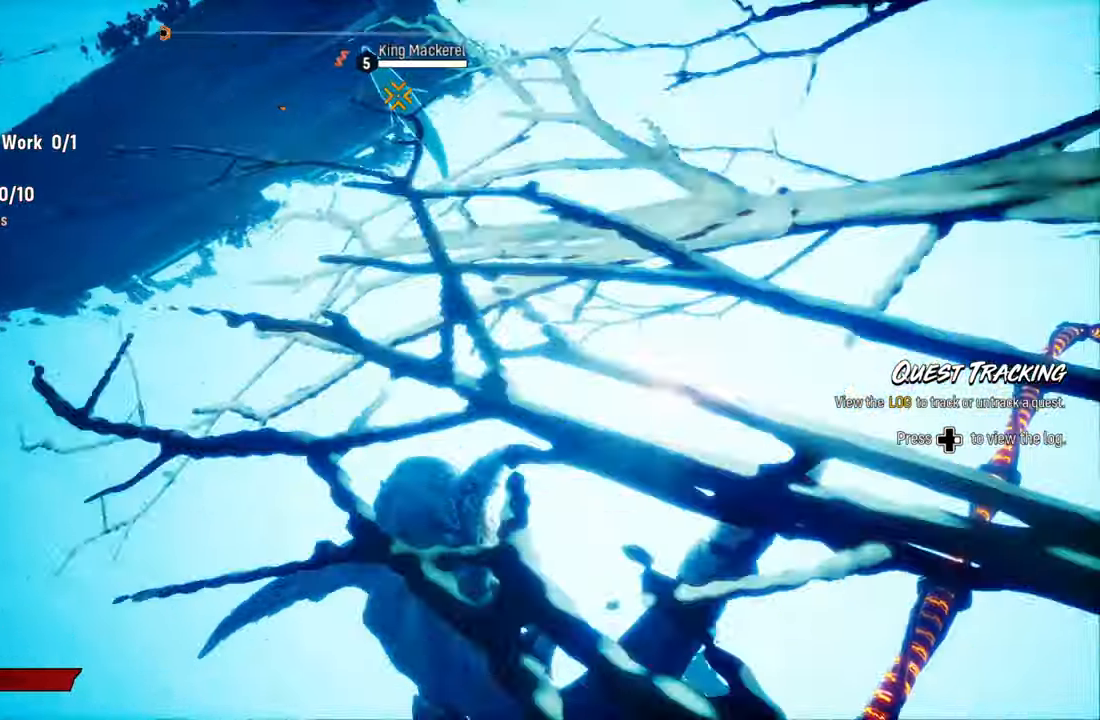
{"buttons": ["L2"], "left_stick": "up", "right_stick": "center", "events": [[40, "L2", "down"], [40, "left_stick", "up"]]}
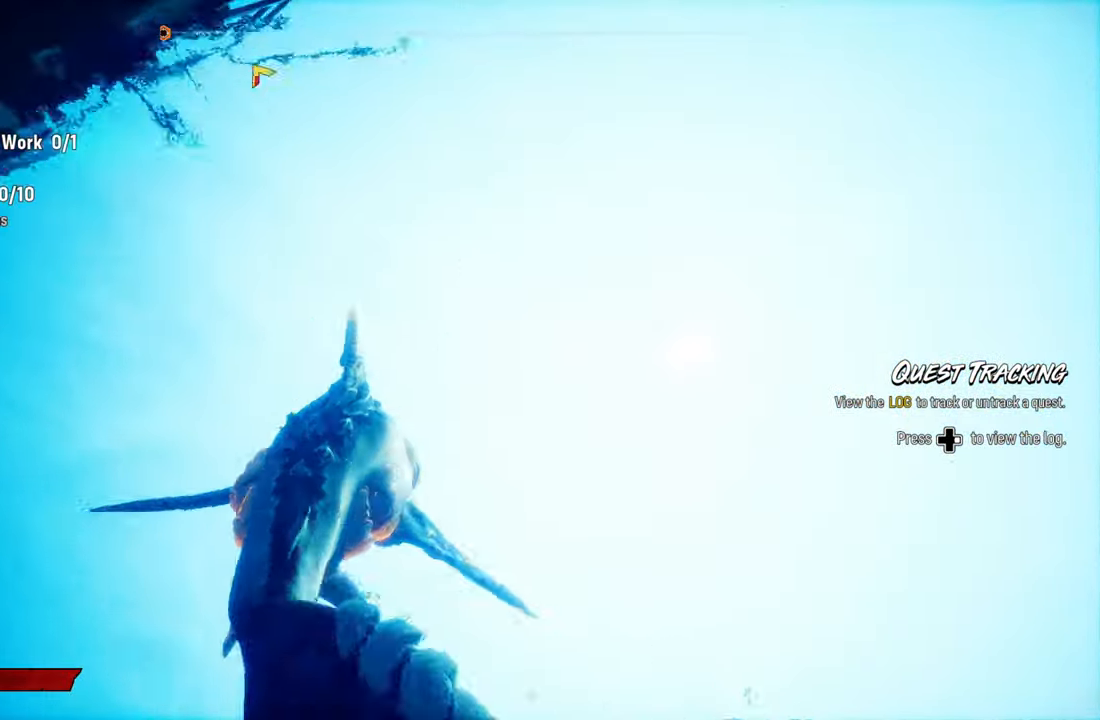
{"buttons": ["L2"], "left_stick": "up", "right_stick": "center", "events": [[140, "R2", "down"], [420, "R2", "up"]]}
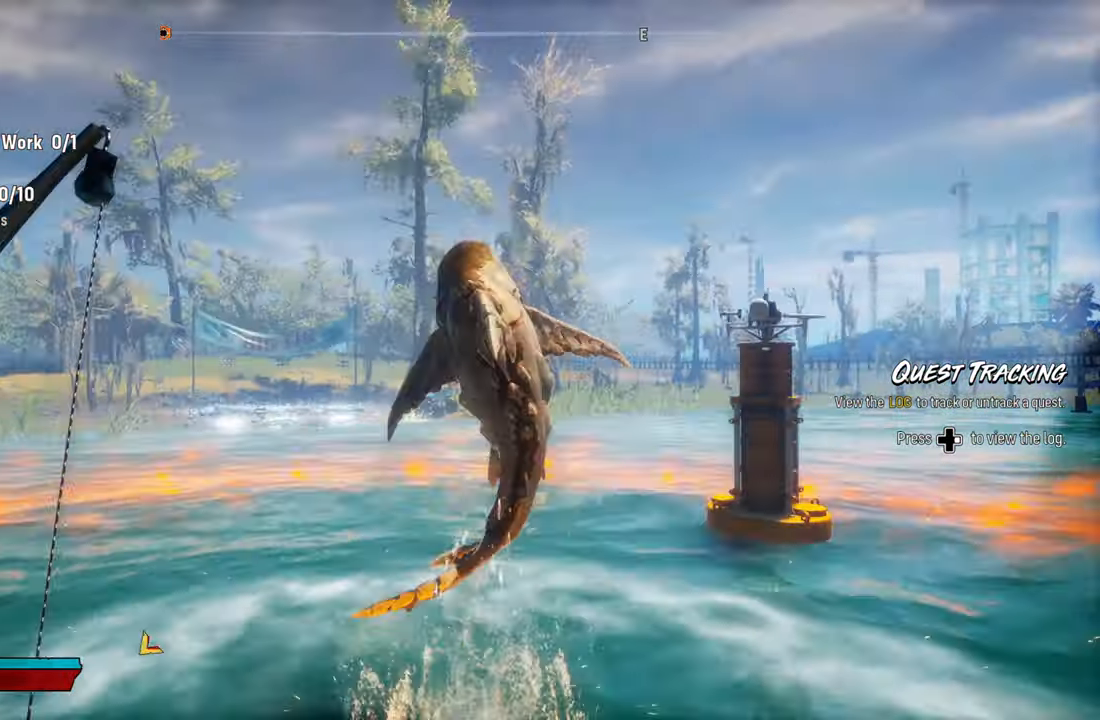
{"buttons": [], "left_stick": "up-left", "right_stick": "left", "events": [[40, "right_stick", "left"], [120, "L2", "up"], [280, "left_stick", "up-left"]]}
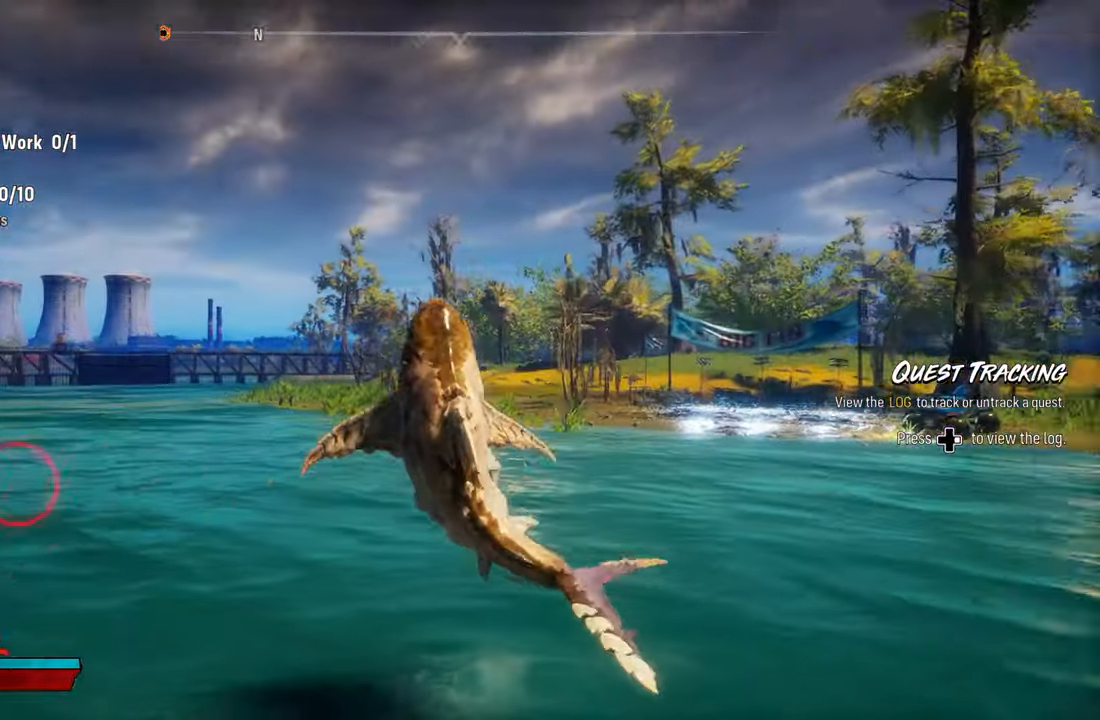
{"buttons": [], "left_stick": "up-left", "right_stick": "center", "events": [[400, "right_stick", "center"]]}
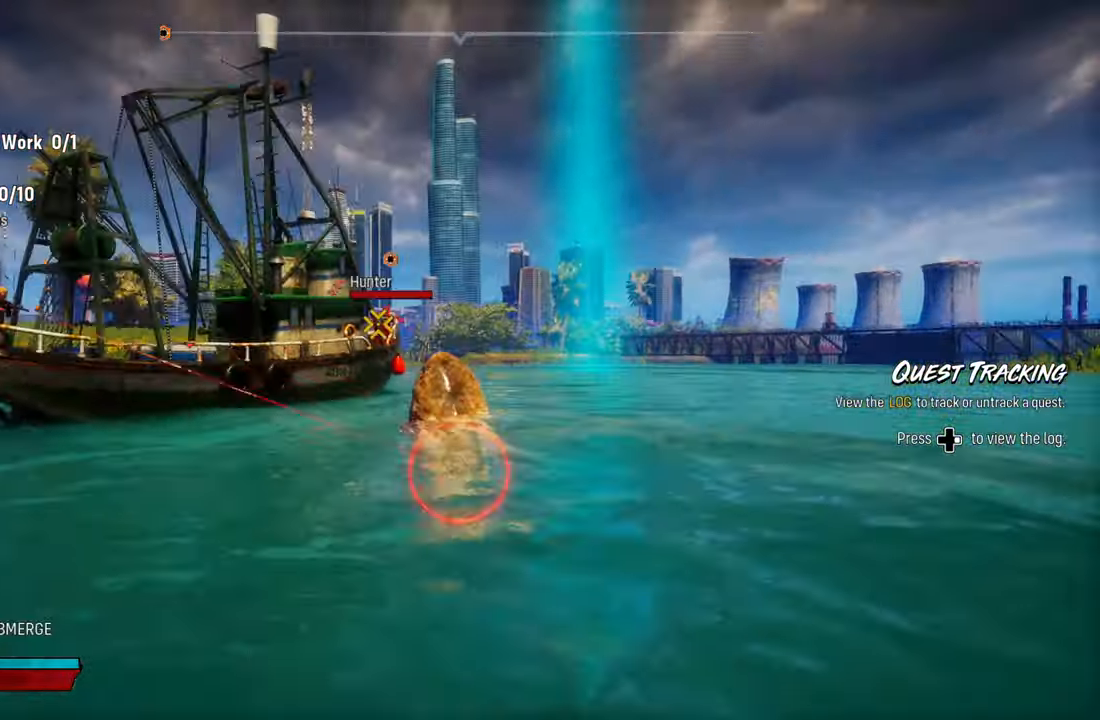
{"buttons": ["L2"], "left_stick": "up-left", "right_stick": "center", "events": [[120, "left_stick", "center"], [360, "L2", "down"], [400, "left_stick", "up-left"]]}
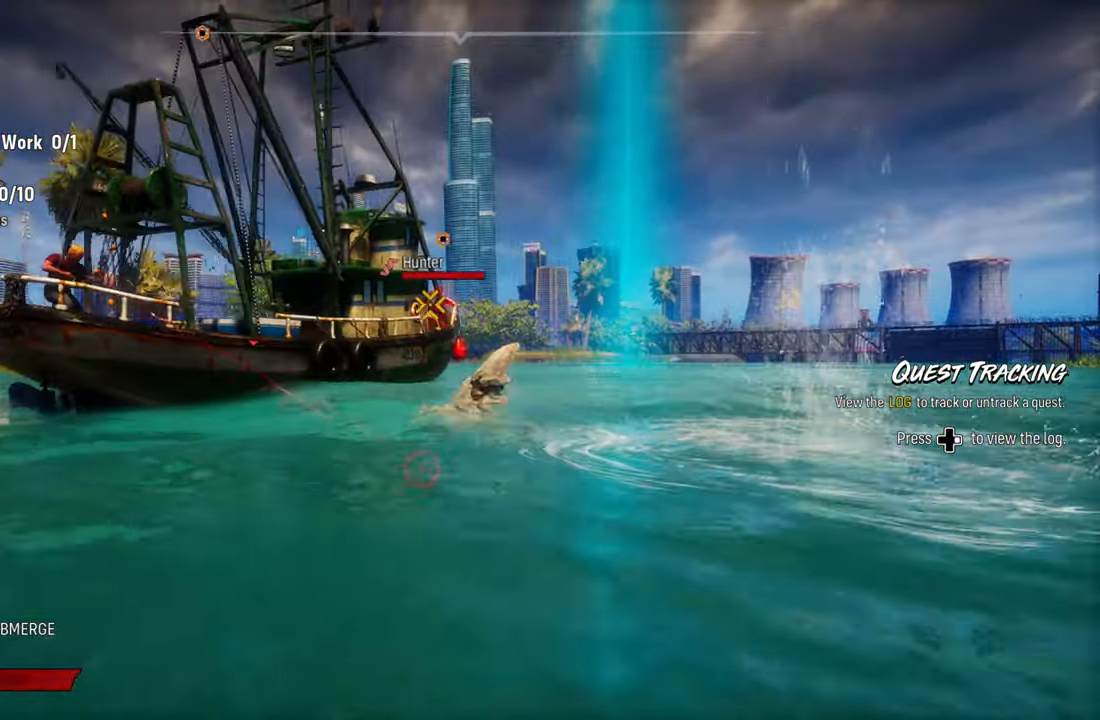
{"buttons": ["L2", "R2"], "left_stick": "up-left", "right_stick": "center", "events": [[160, "R2", "down"], [420, "R2", "up"], [500, "R2", "down"]]}
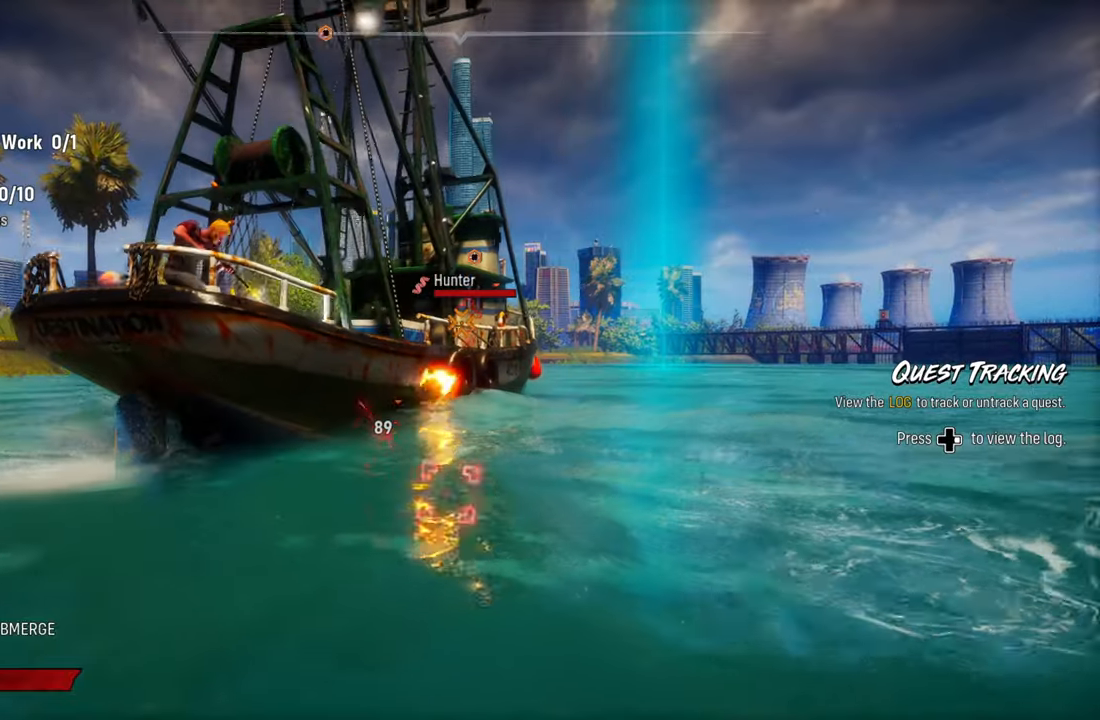
{"buttons": ["L2", "R1"], "left_stick": "up-left", "right_stick": "center", "events": [[180, "R2", "up"], [260, "R2", "down"], [420, "R2", "up"], [440, "R1", "down"]]}